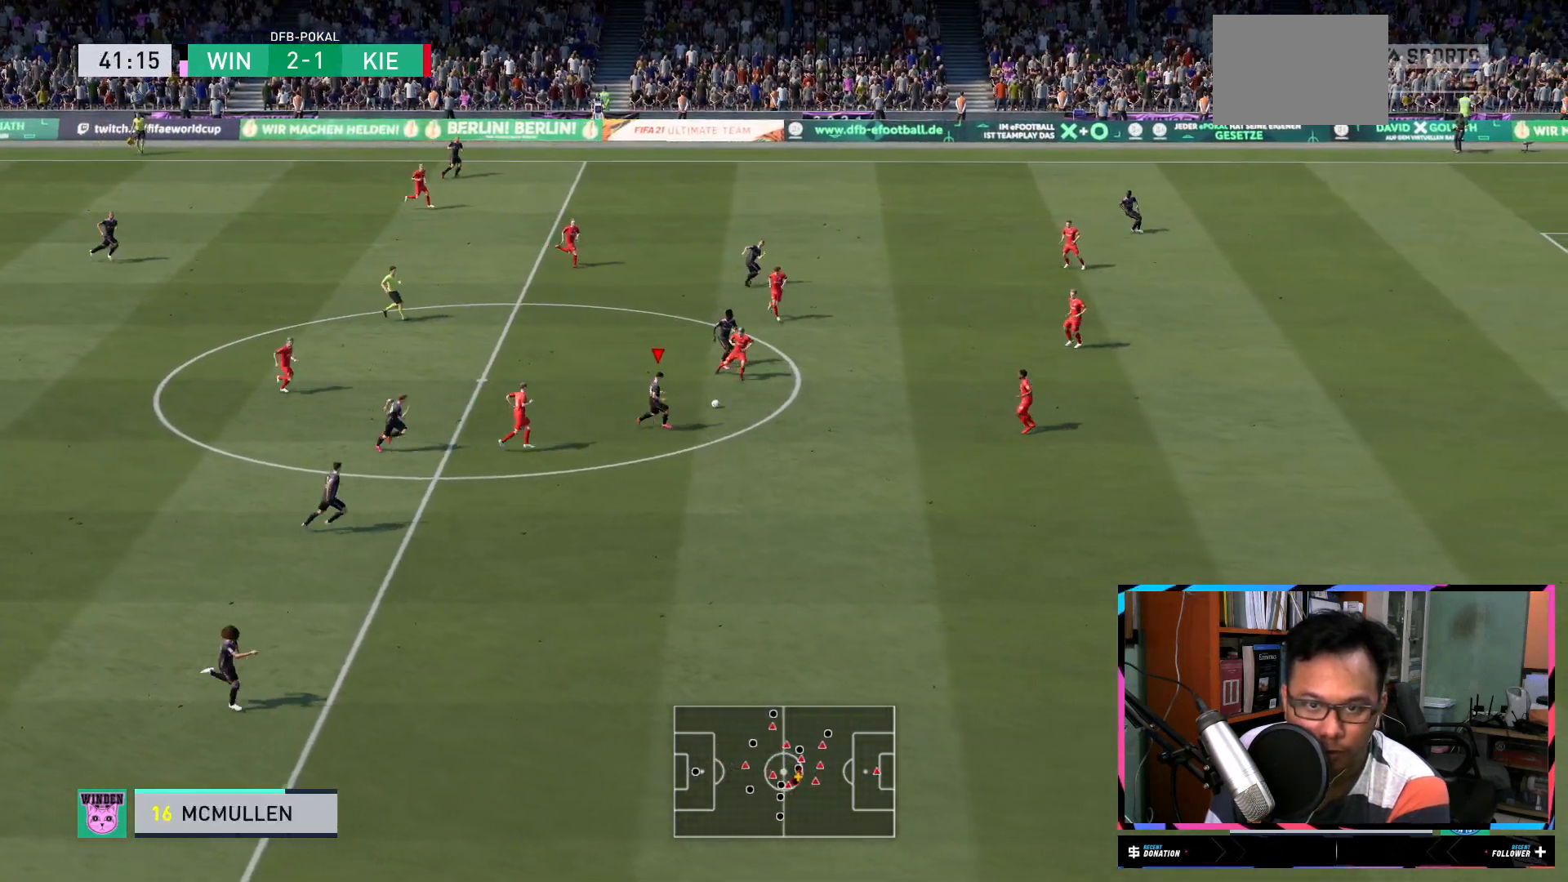
Gameplay with a controller (Xbox layout); each line is a JSON object with the inputs held at the frame after it. "events" lists button and stick changes between this image and that frame as [ms after this image, input, new state], when the widget could be followed in between. Not read: L3 R3.
{"buttons": [], "left_stick": "right", "right_stick": "center", "events": [[100, "L2", "up"], [133, "left_stick", "right"], [150, "R2", "down"], [167, "L1", "up"], [384, "R2", "up"]]}
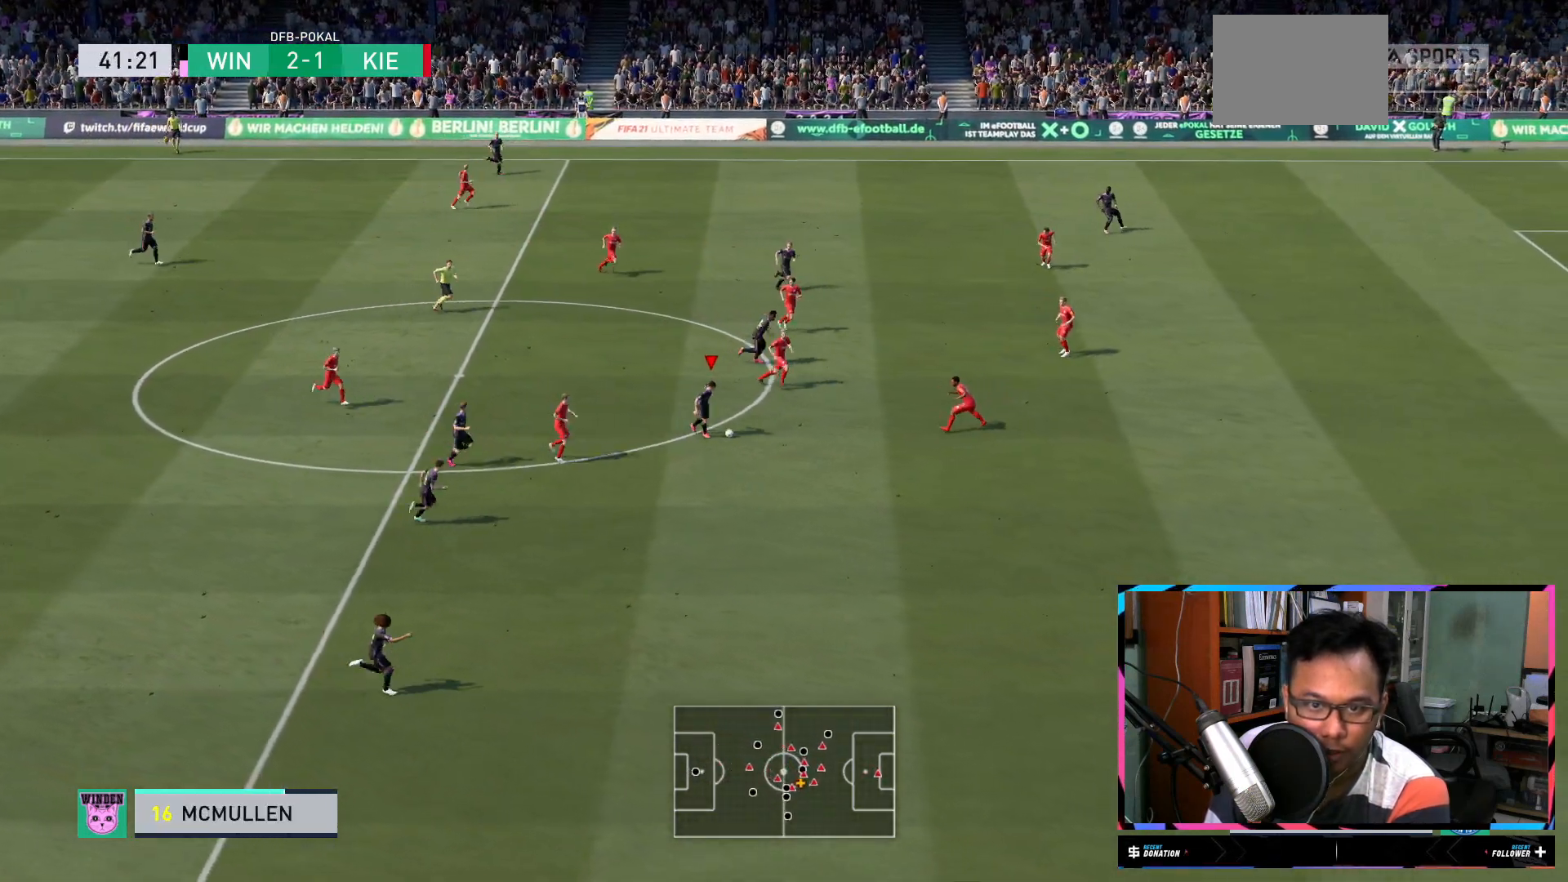
{"buttons": ["Y"], "left_stick": "down-right", "right_stick": "center", "events": [[418, "left_stick", "down-right"], [451, "Y", "down"]]}
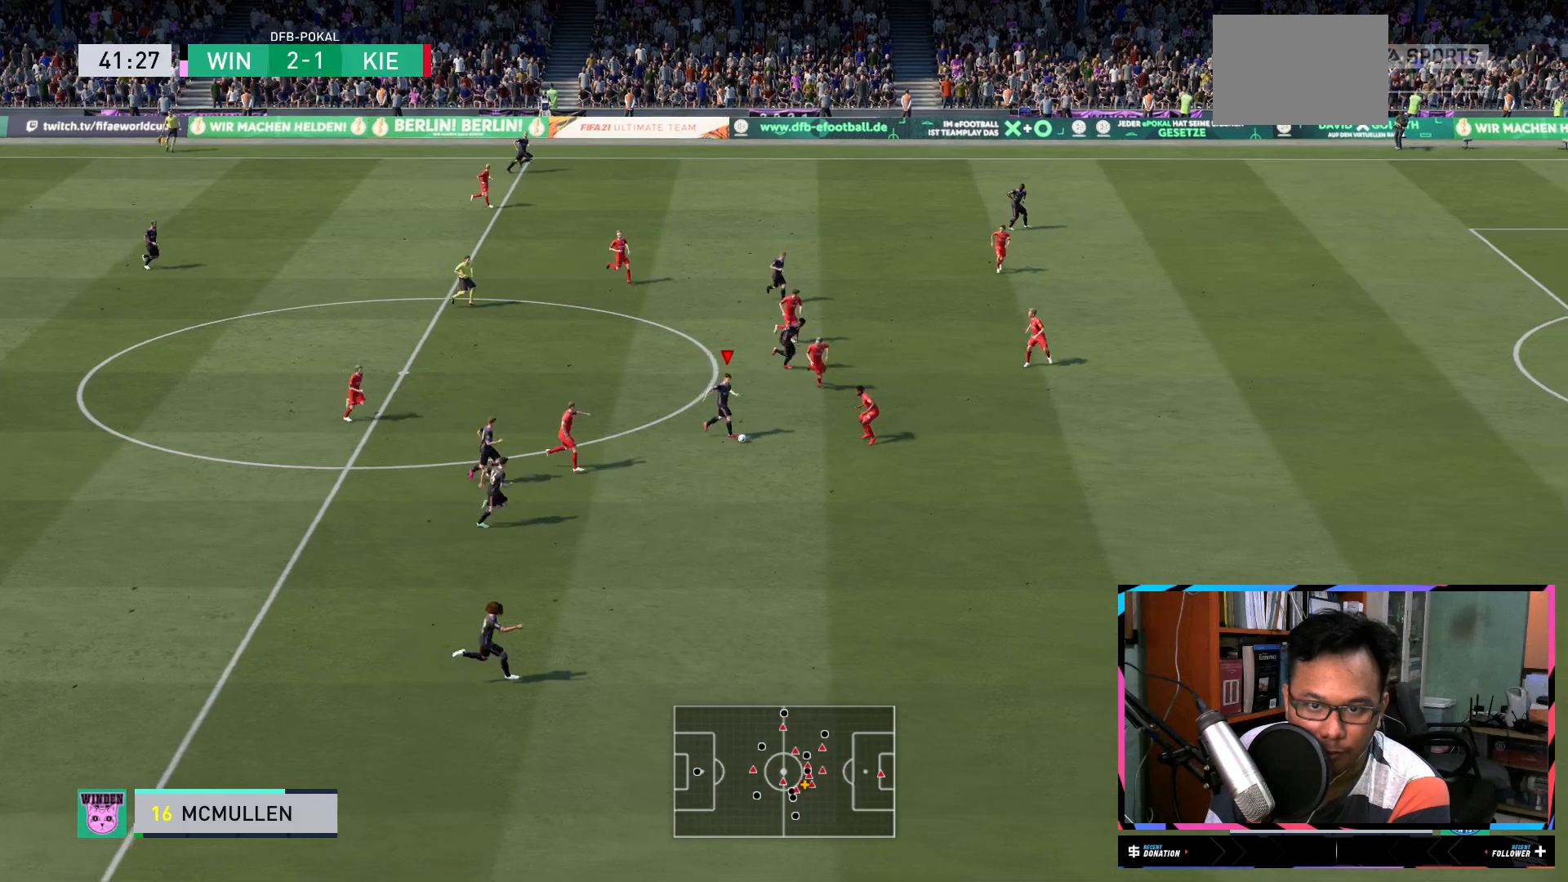
{"buttons": [], "left_stick": "center", "right_stick": "center", "events": [[117, "Y", "up"], [384, "left_stick", "center"]]}
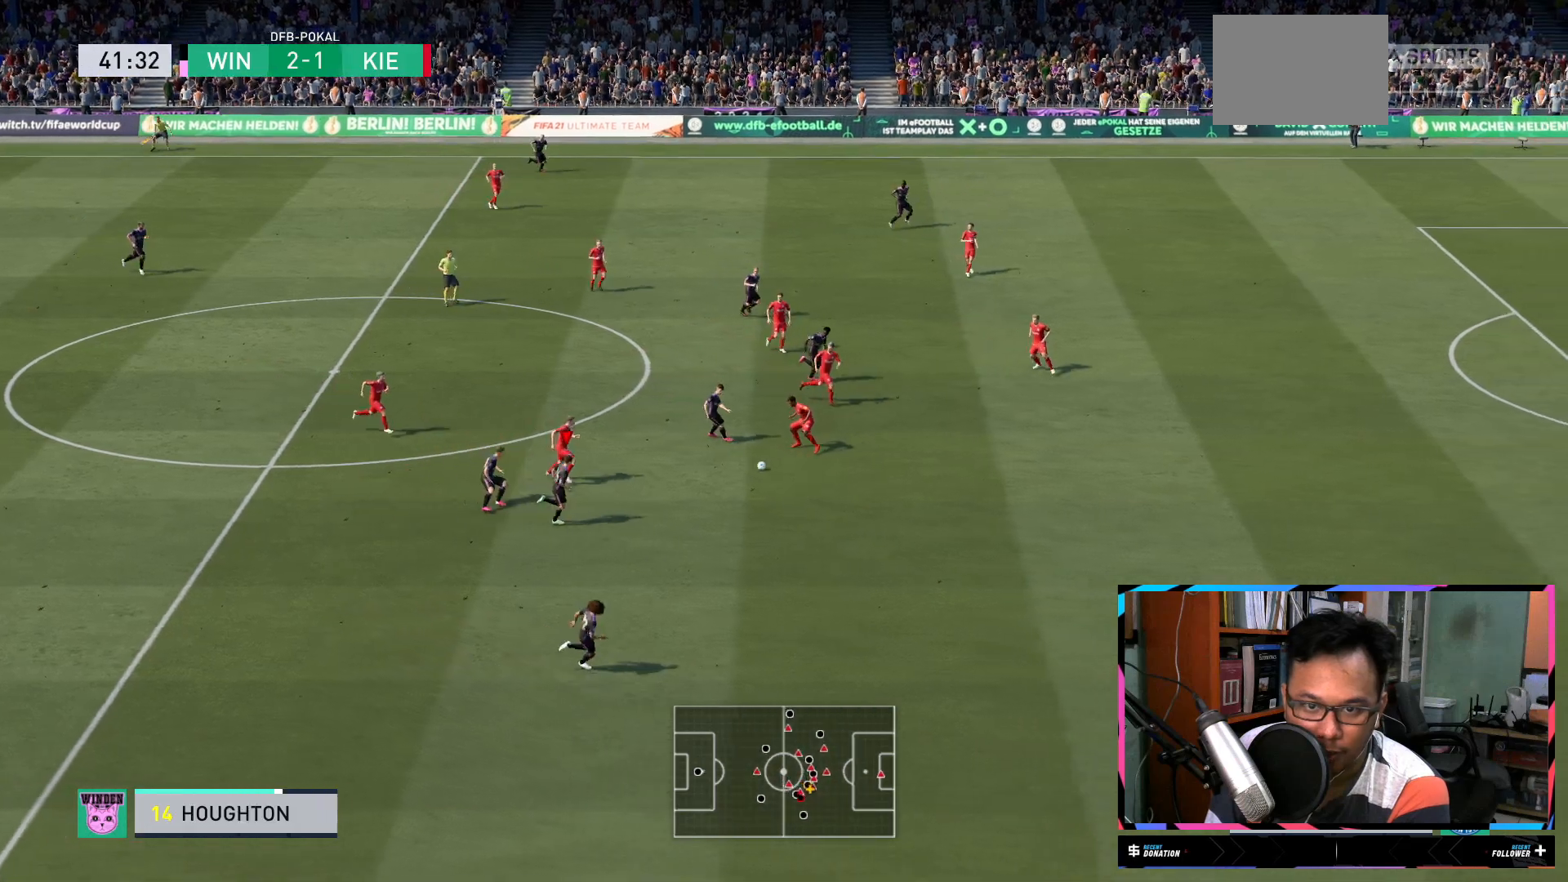
{"buttons": ["R2"], "left_stick": "up-right", "right_stick": "center", "events": [[117, "R2", "down"], [151, "left_stick", "right"], [217, "left_stick", "up-right"]]}
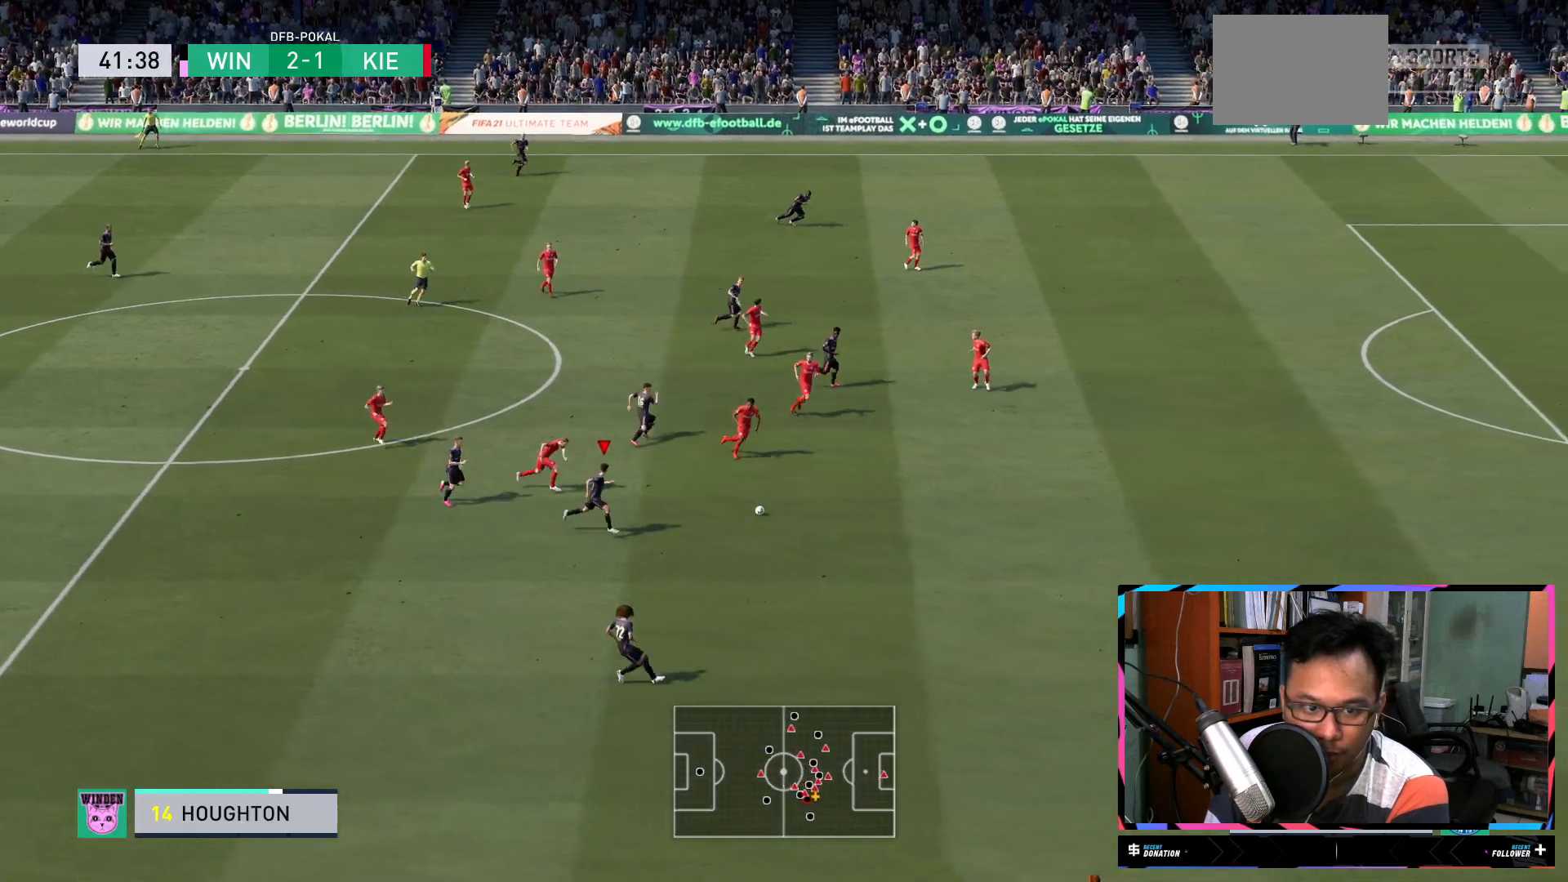
{"buttons": [], "left_stick": "right", "right_stick": "center", "events": [[200, "left_stick", "right"], [284, "R2", "up"]]}
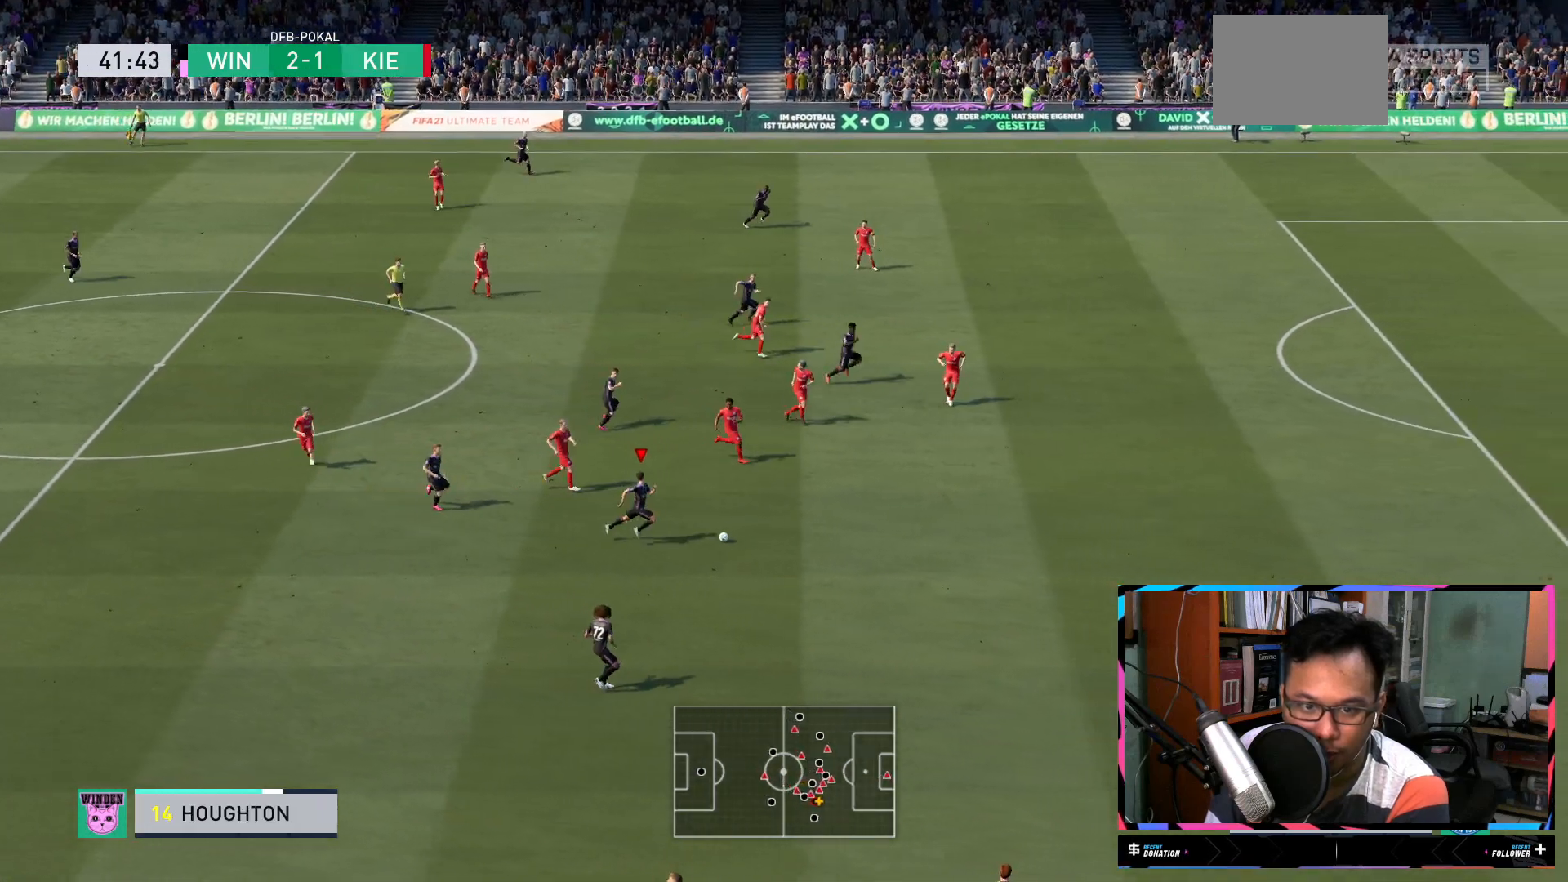
{"buttons": [], "left_stick": "down-right", "right_stick": "center"}
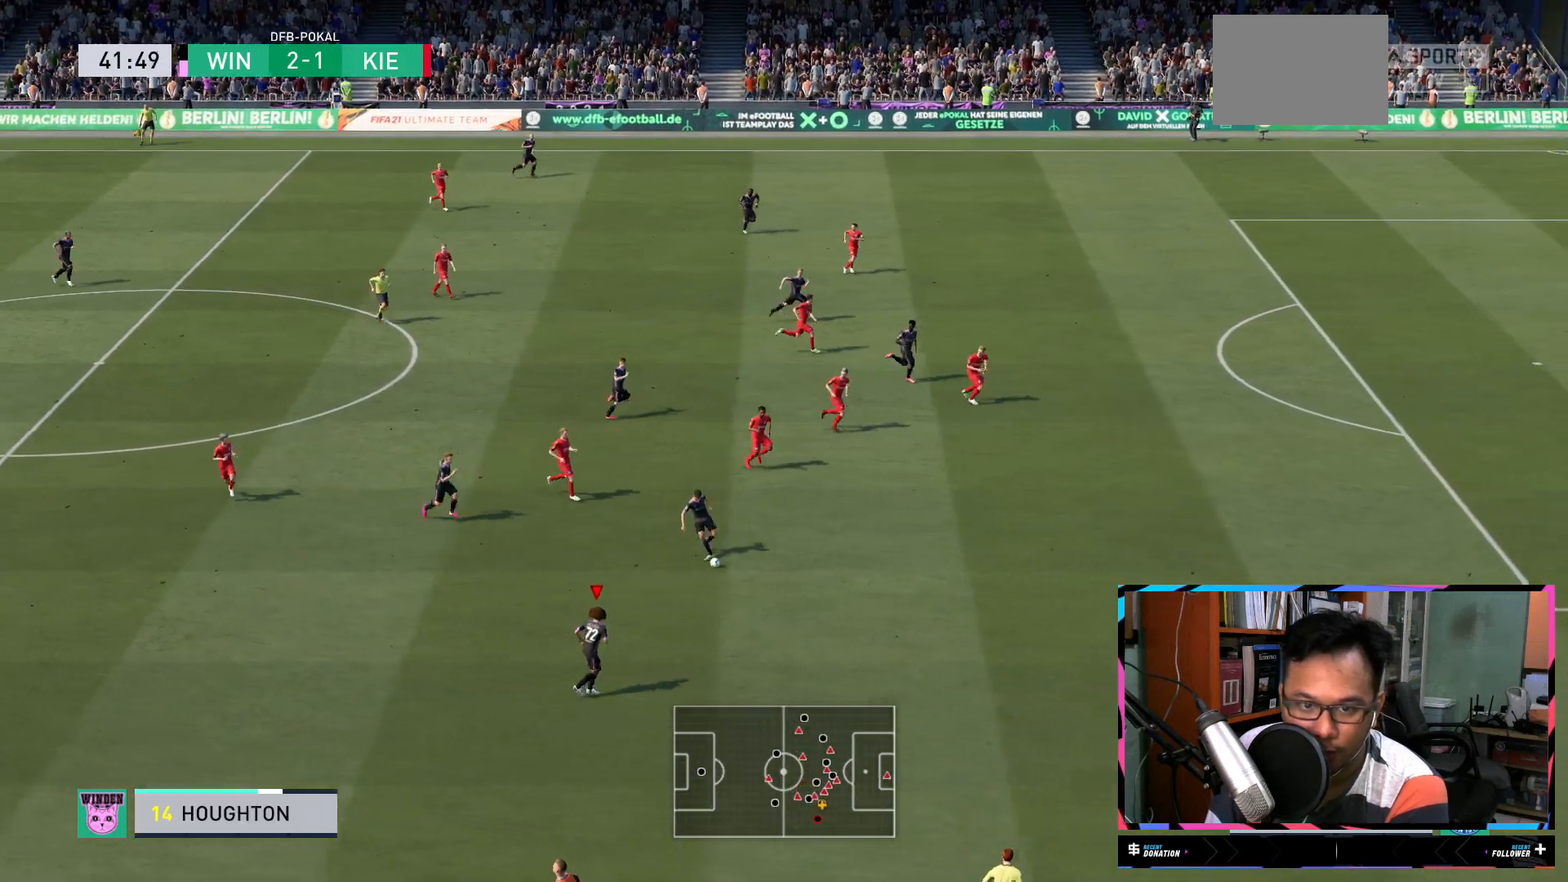
{"buttons": ["R2"], "left_stick": "right", "right_stick": "center", "events": [[17, "left_stick", "center"], [217, "R2", "down"], [250, "left_stick", "right"]]}
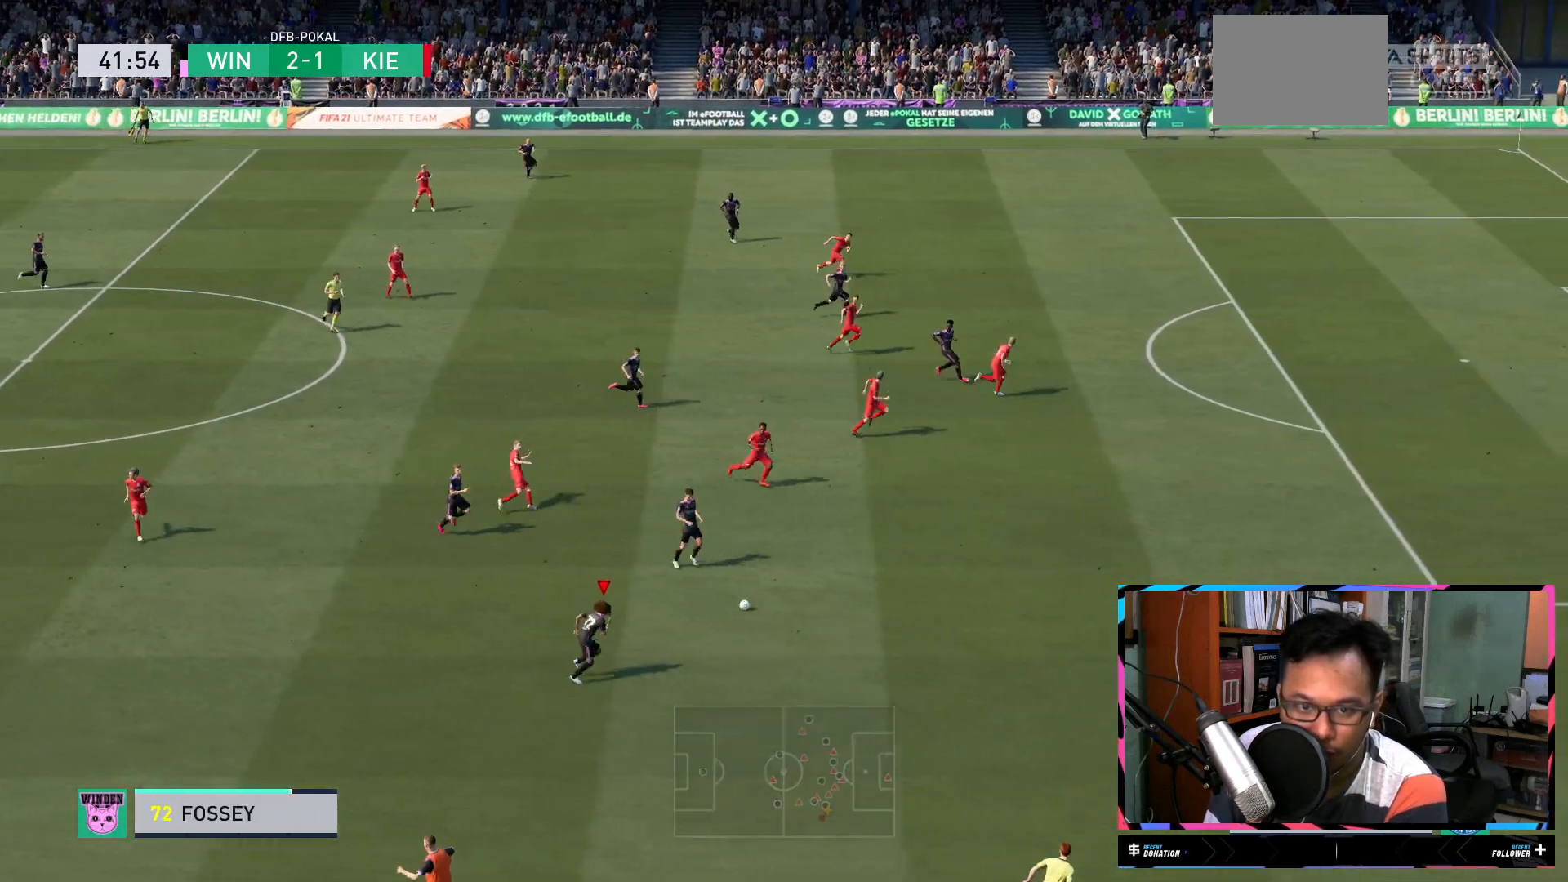
{"buttons": ["R2"], "left_stick": "right", "right_stick": "center", "events": []}
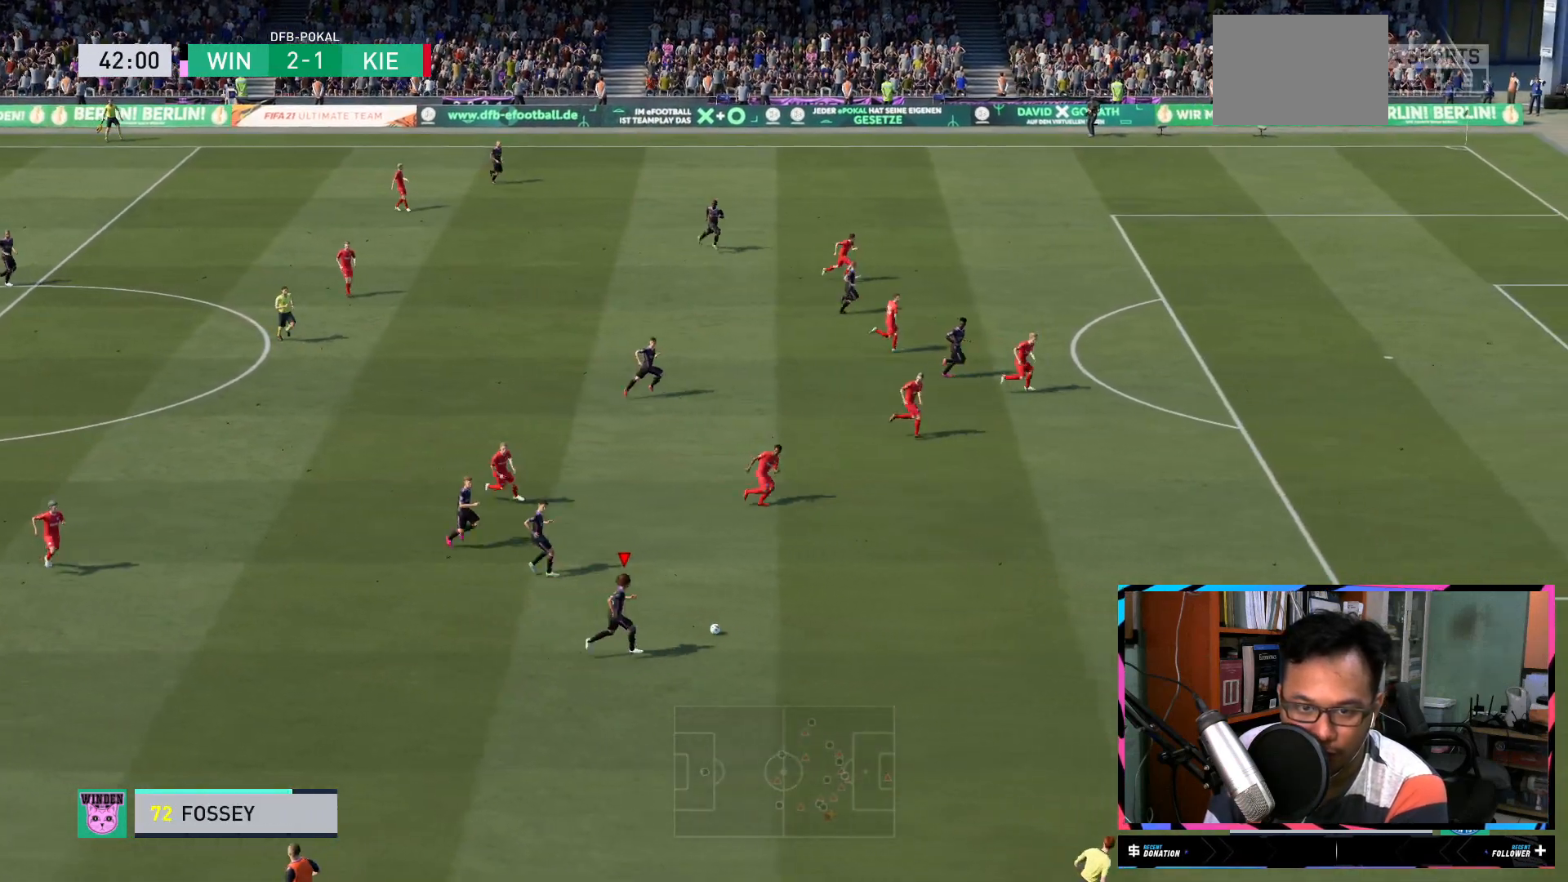
{"buttons": [], "left_stick": "right", "right_stick": "center", "events": [[301, "R2", "up"]]}
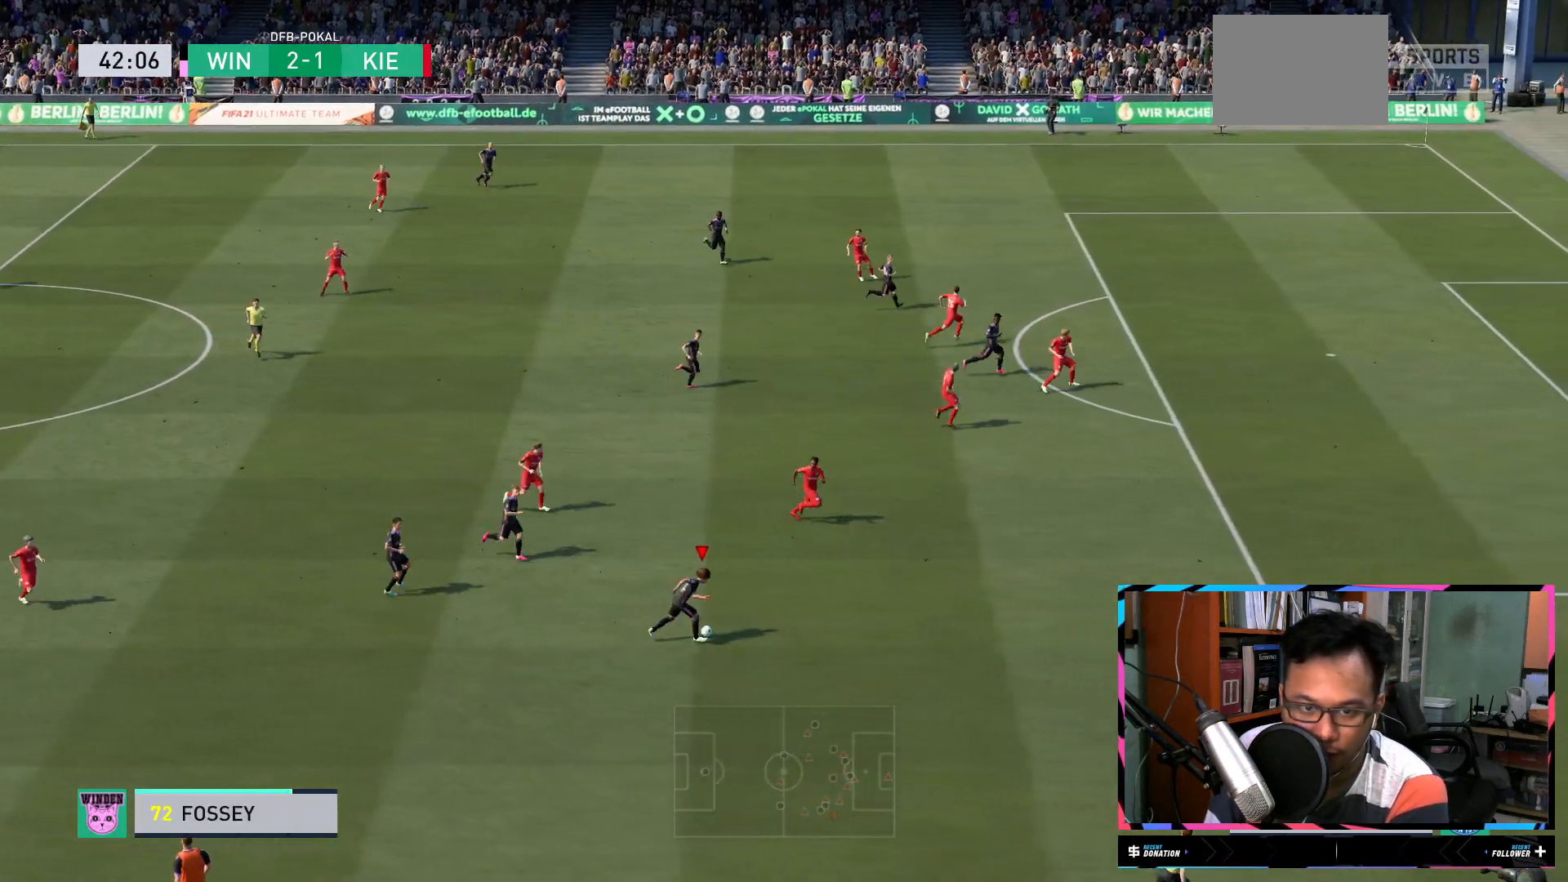
{"buttons": [], "left_stick": "center", "right_stick": "center", "events": [[167, "L1", "down"], [200, "left_stick", "up-left"], [217, "A", "down"], [267, "A", "up"], [417, "L1", "up"], [417, "left_stick", "center"]]}
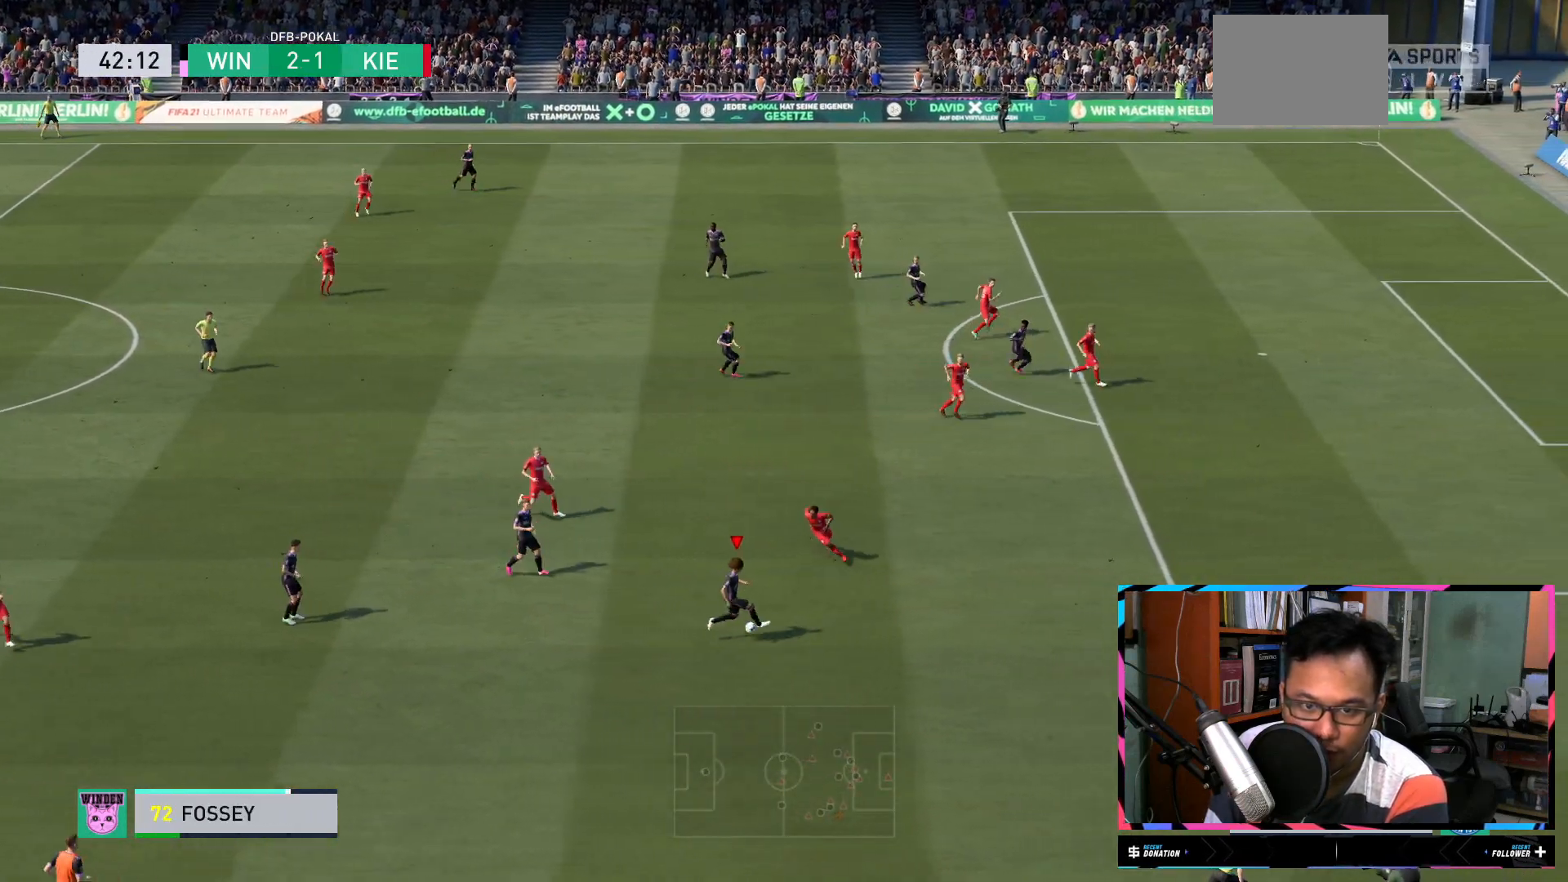
{"buttons": [], "left_stick": "up-right", "right_stick": "center", "events": [[284, "left_stick", "up-right"]]}
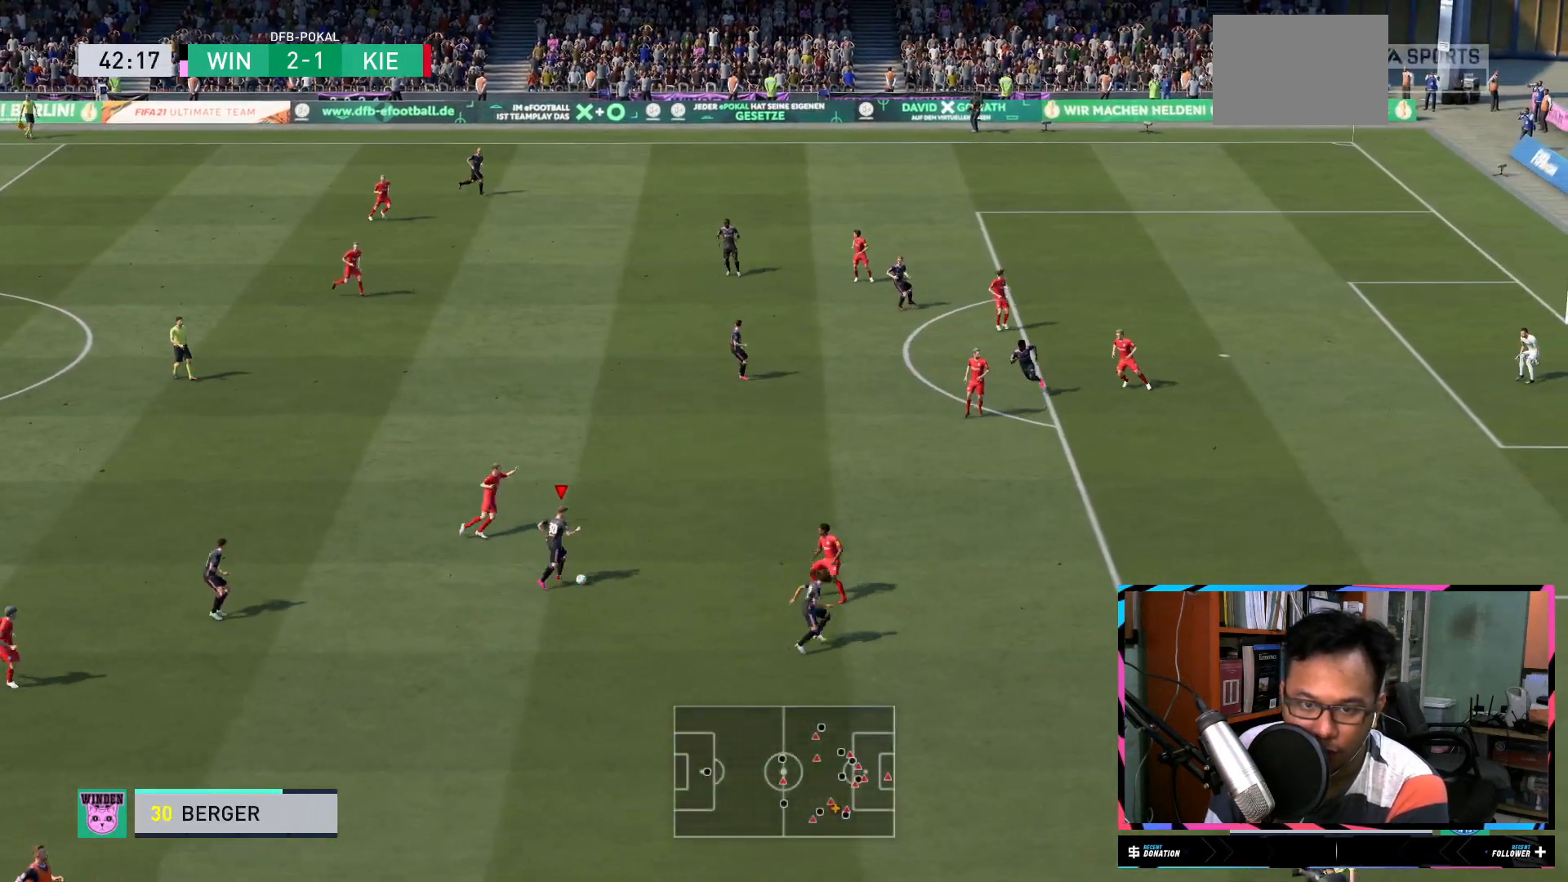
{"buttons": [], "left_stick": "right", "right_stick": "center", "events": [[83, "left_stick", "right"], [150, "Y", "down"], [283, "Y", "up"]]}
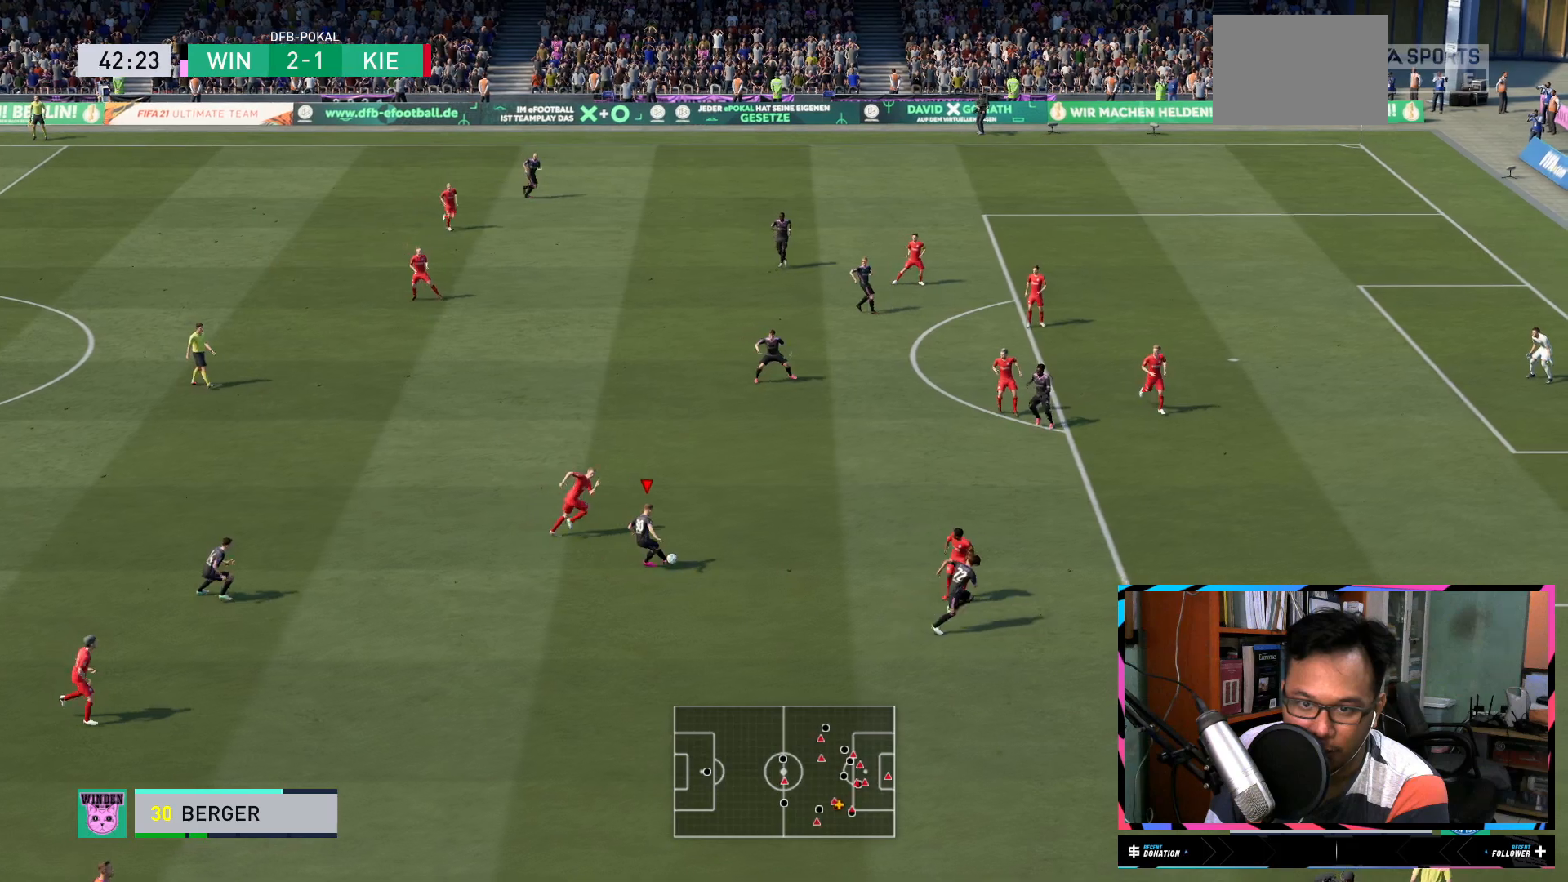
{"buttons": ["R2"], "left_stick": "right", "right_stick": "center", "events": [[301, "R2", "down"]]}
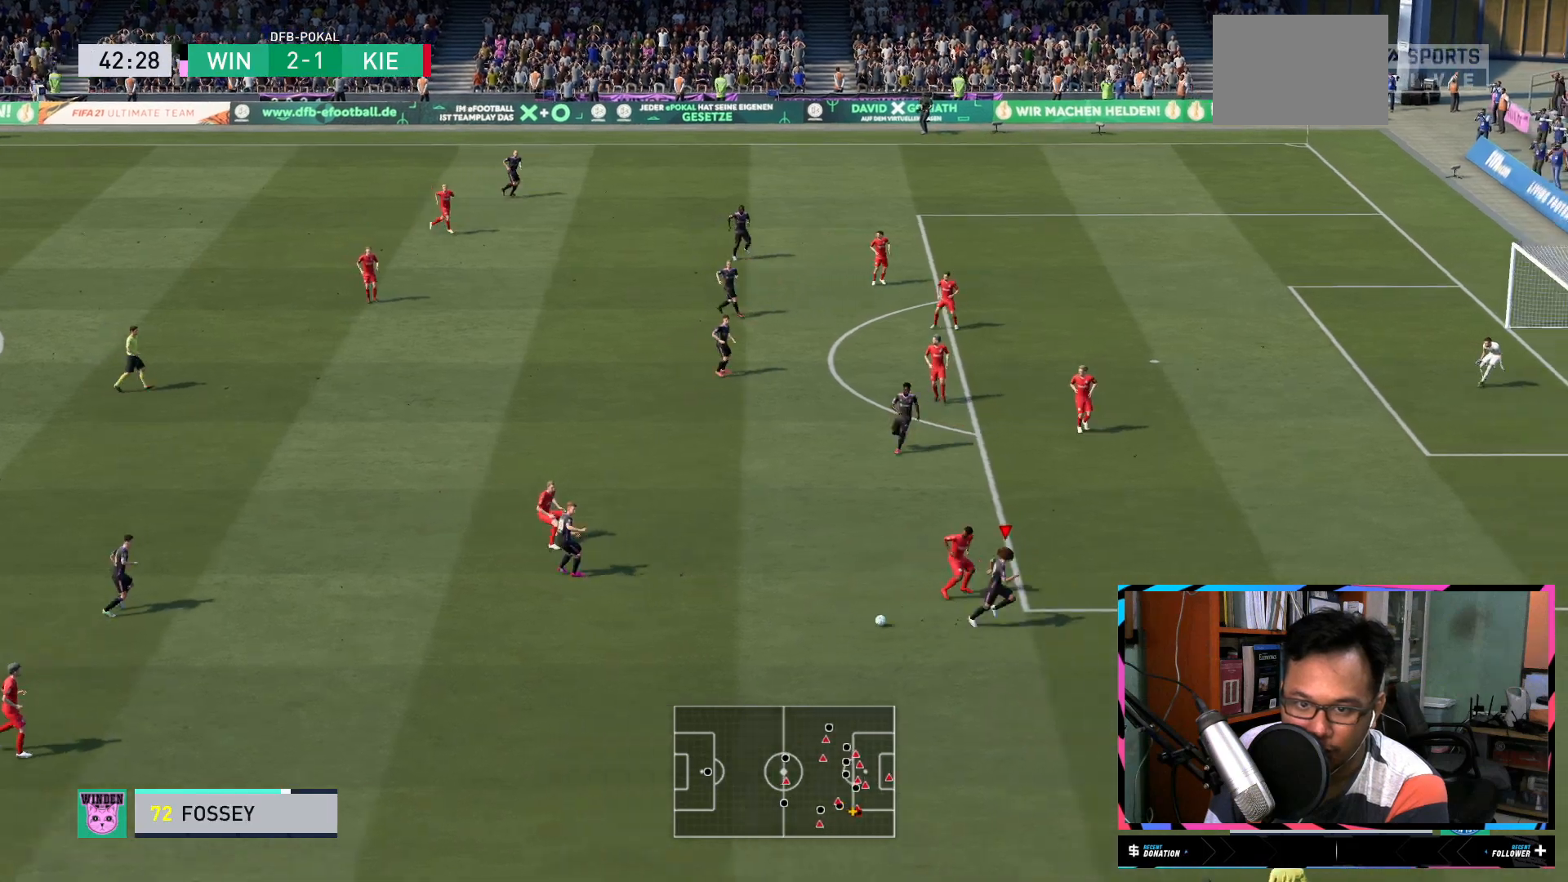
{"buttons": ["R2"], "left_stick": "right", "right_stick": "center", "events": []}
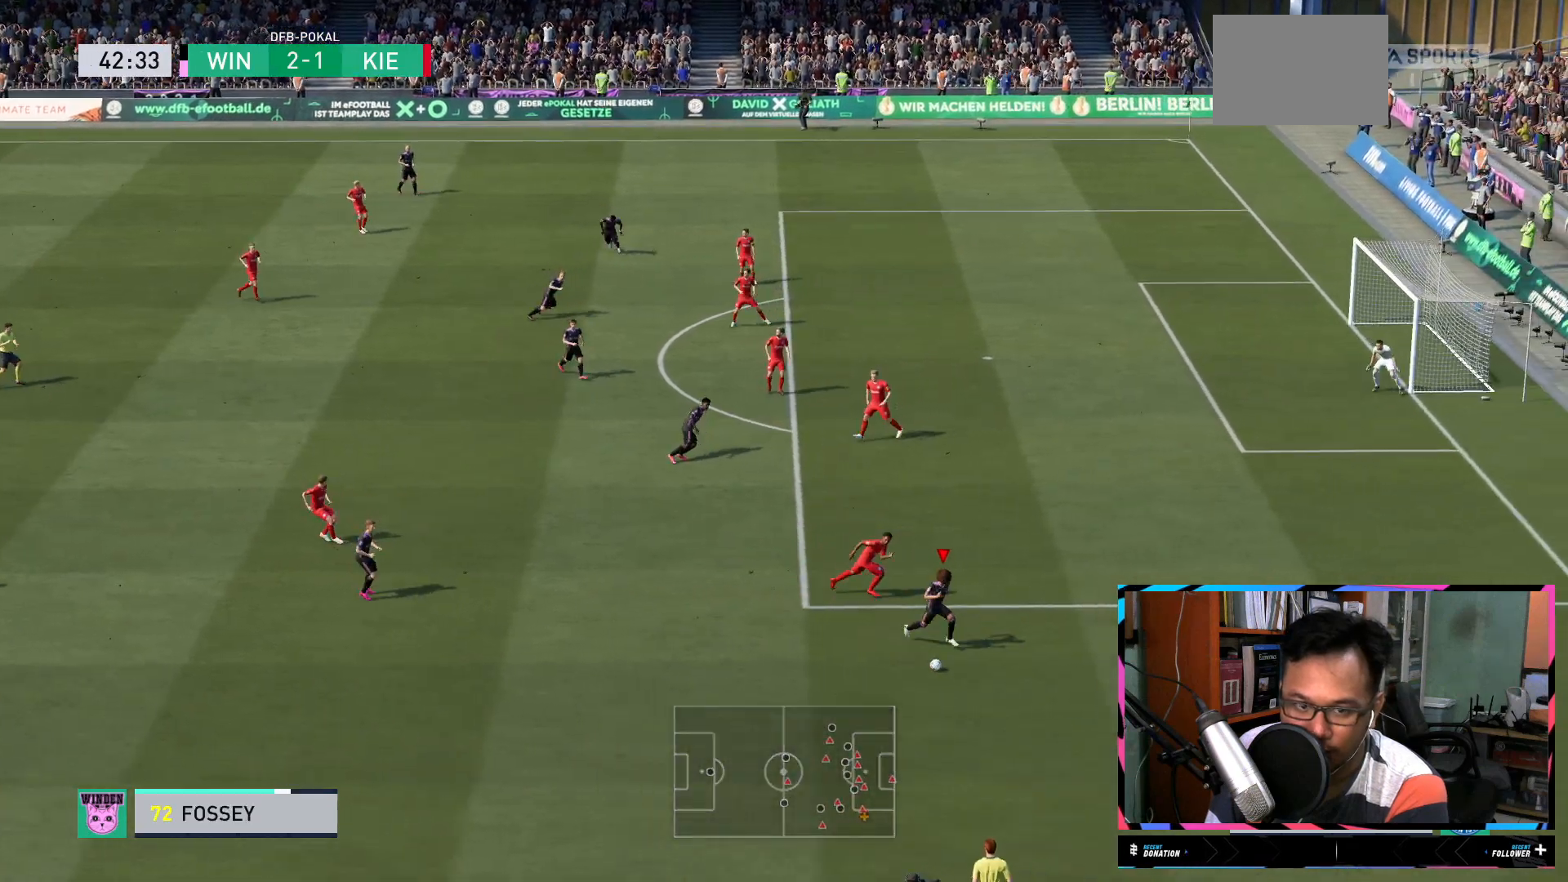
{"buttons": ["A", "X"], "left_stick": "center", "right_stick": "center", "events": [[100, "R2", "up"], [217, "left_stick", "center"], [250, "X", "down"], [351, "A", "down"]]}
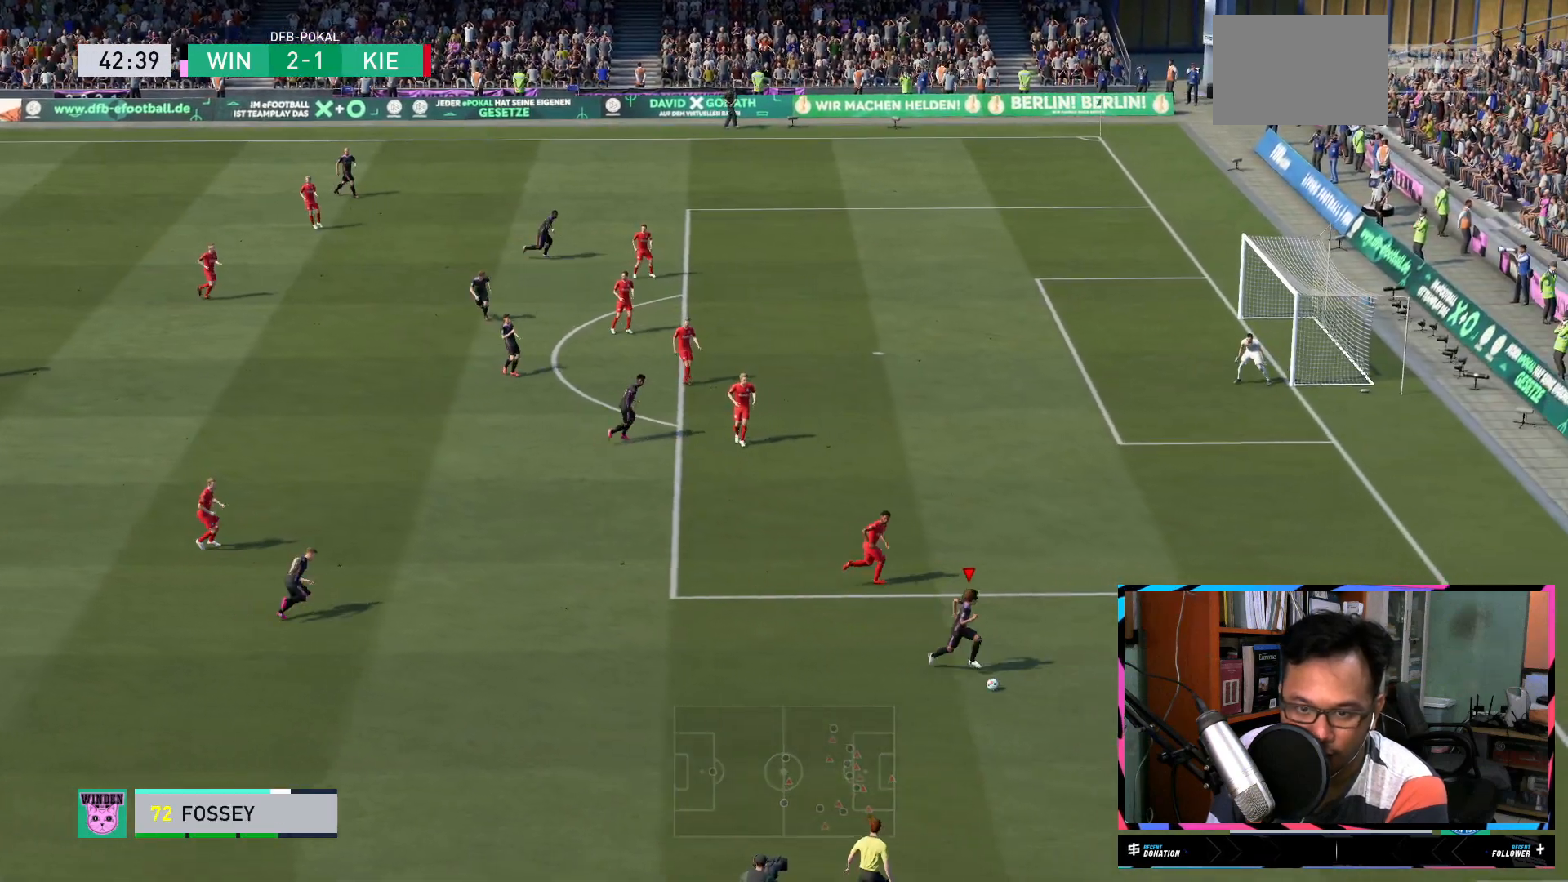
{"buttons": [], "left_stick": "center", "right_stick": "center", "events": [[16, "A", "up"], [50, "X", "up"]]}
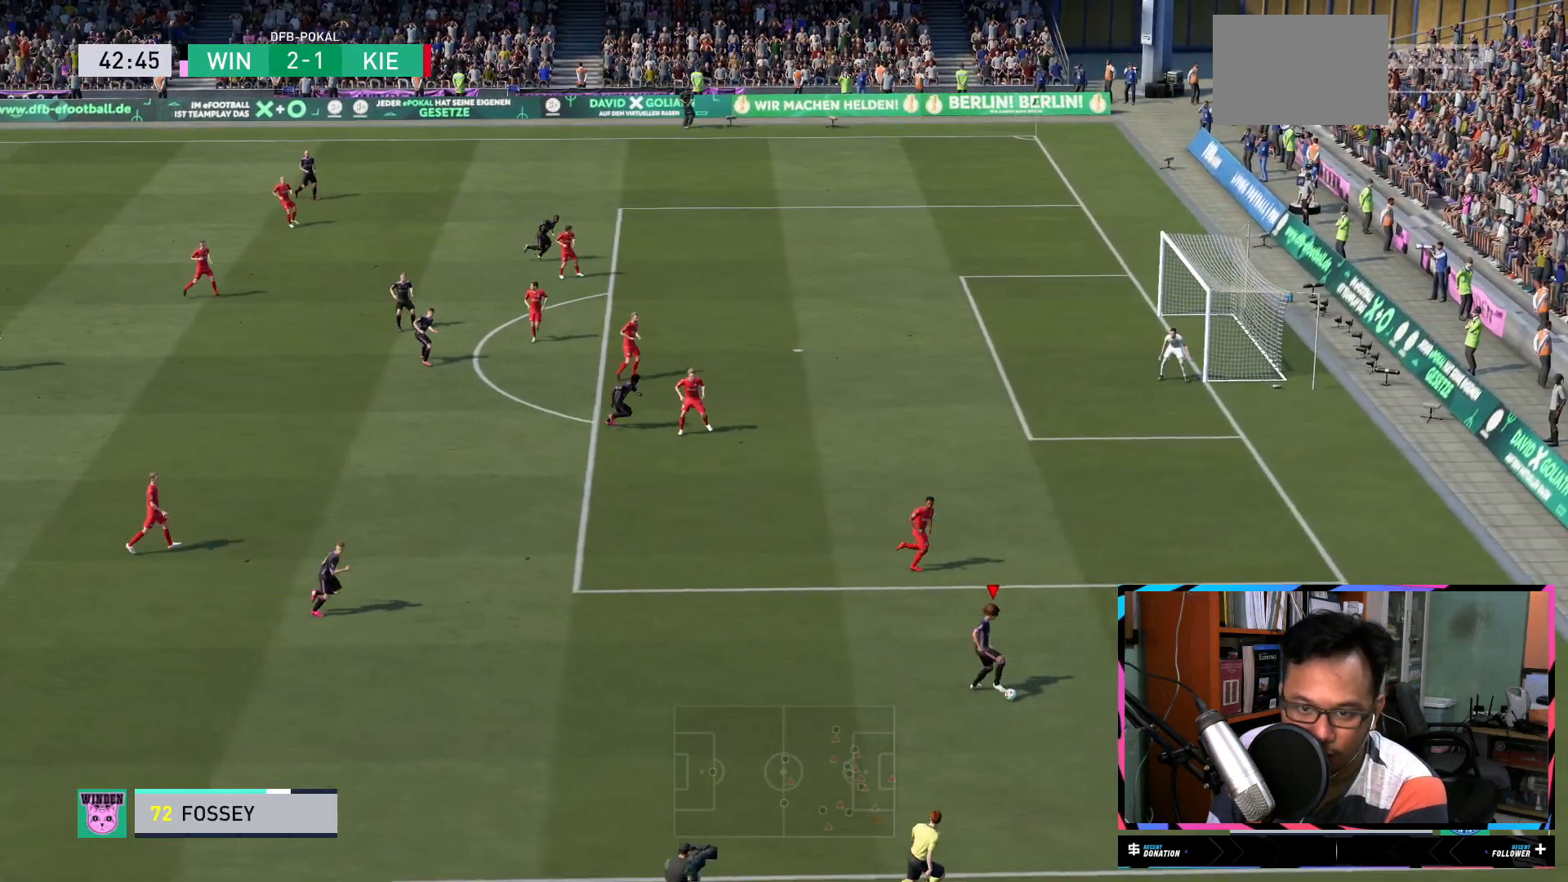
{"buttons": [], "left_stick": "left", "right_stick": "center", "events": [[150, "left_stick", "left"], [217, "A", "down"], [351, "A", "up"]]}
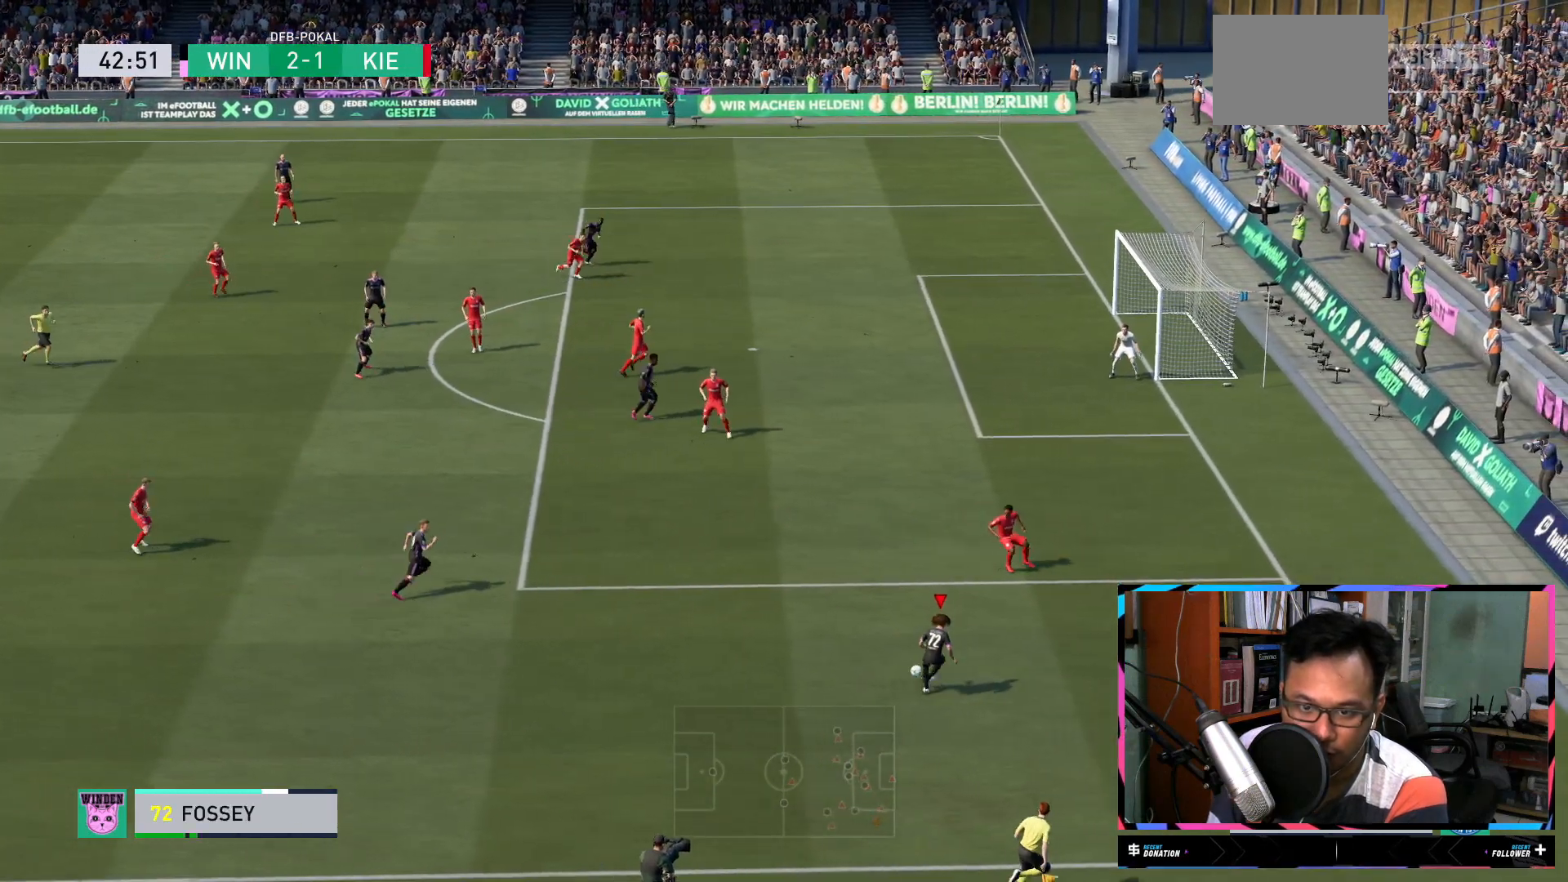
{"buttons": [], "left_stick": "up", "right_stick": "center", "events": [[83, "left_stick", "center"], [434, "left_stick", "up"]]}
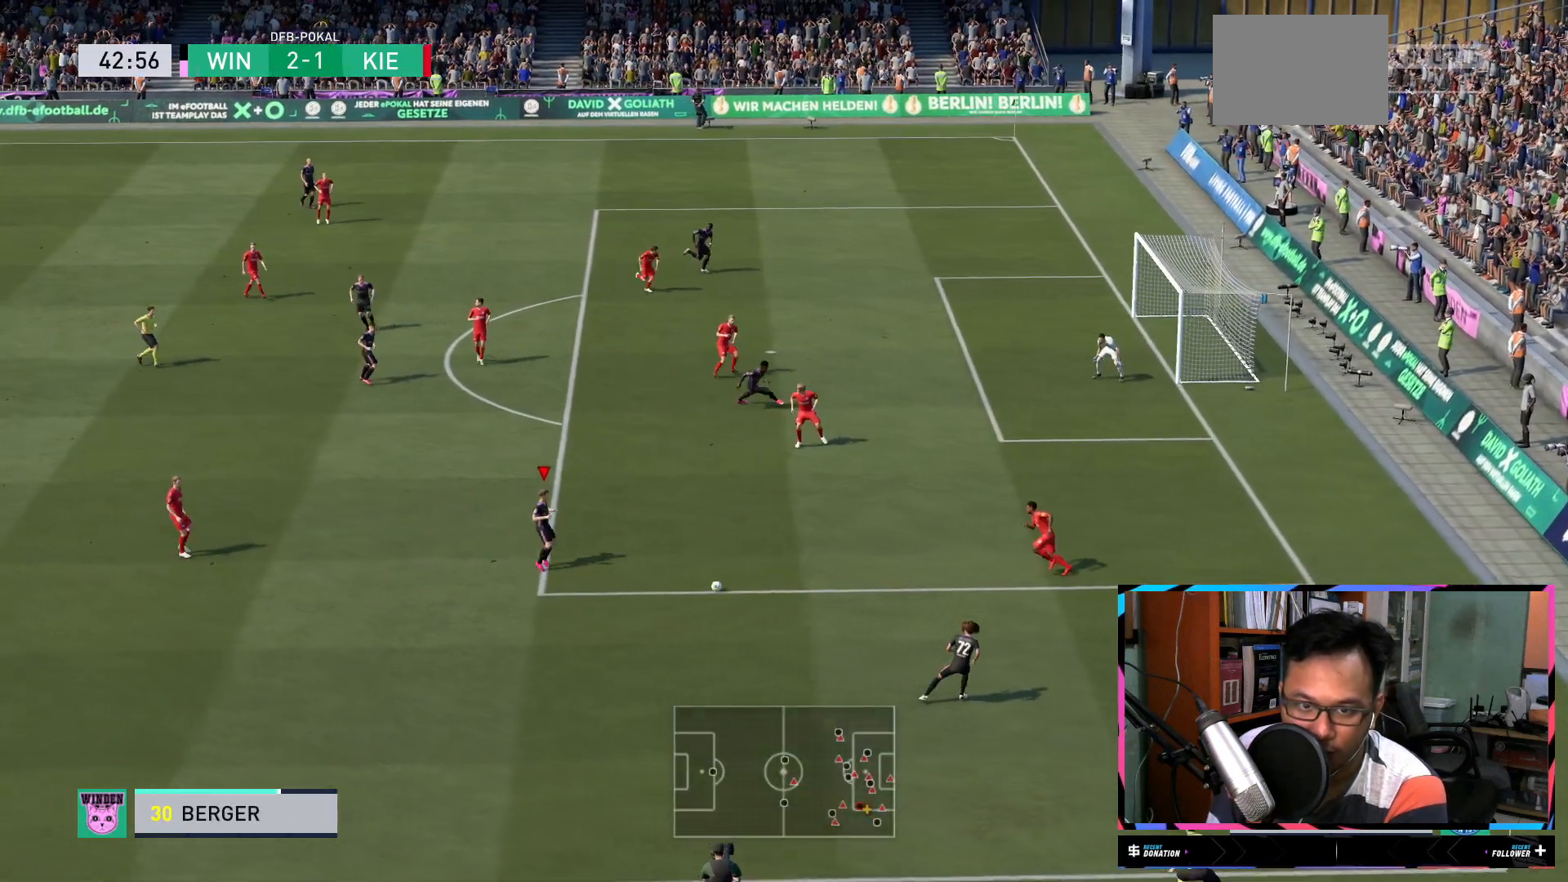
{"buttons": [], "left_stick": "up", "right_stick": "center", "events": []}
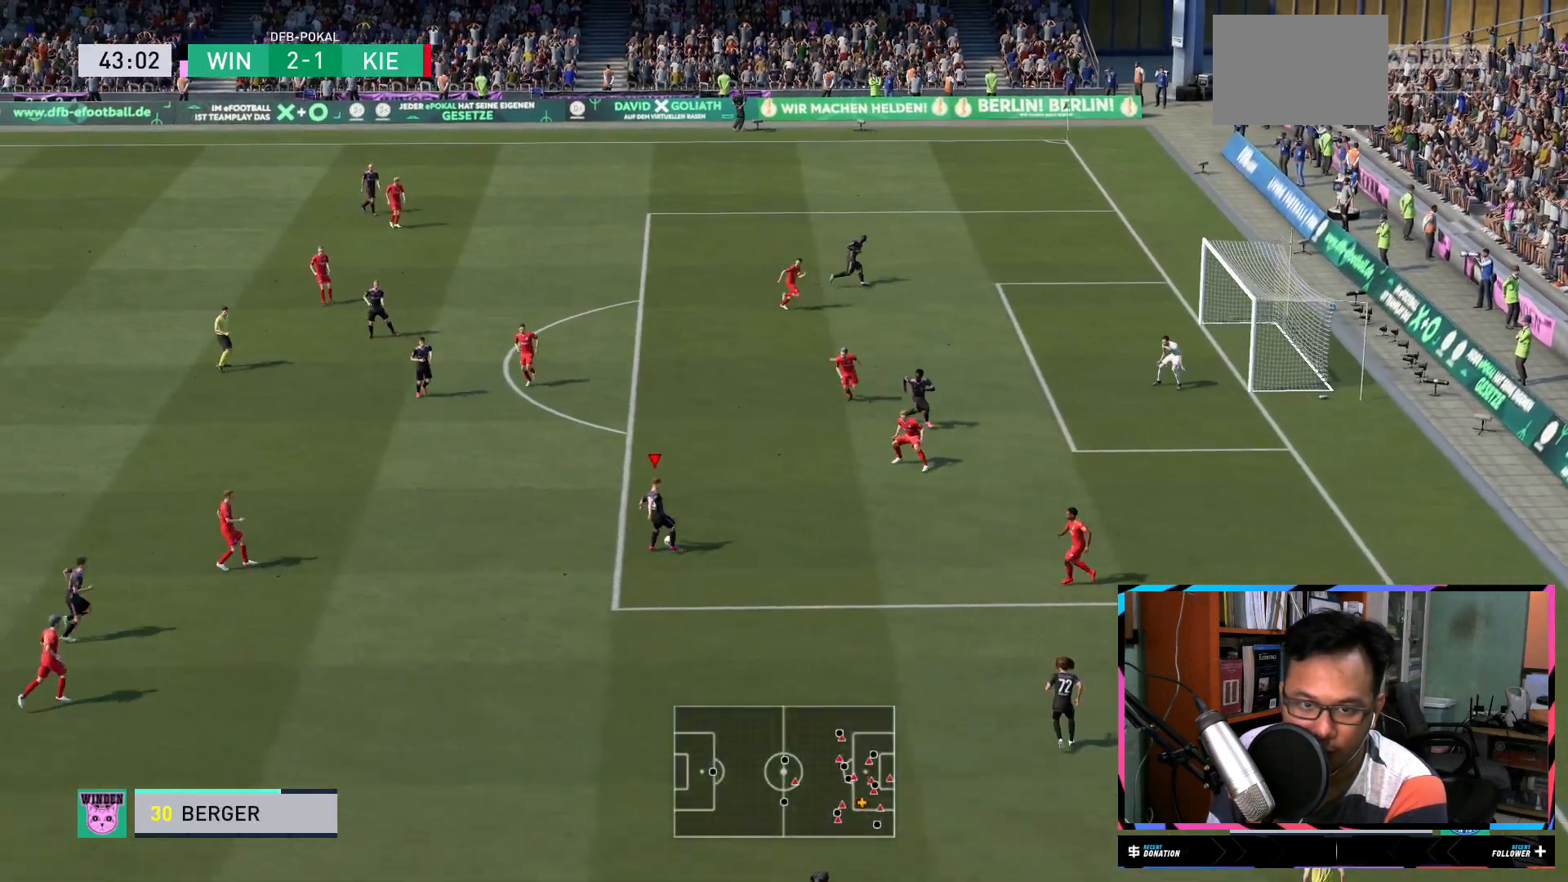
{"buttons": [], "left_stick": "up", "right_stick": "center", "events": []}
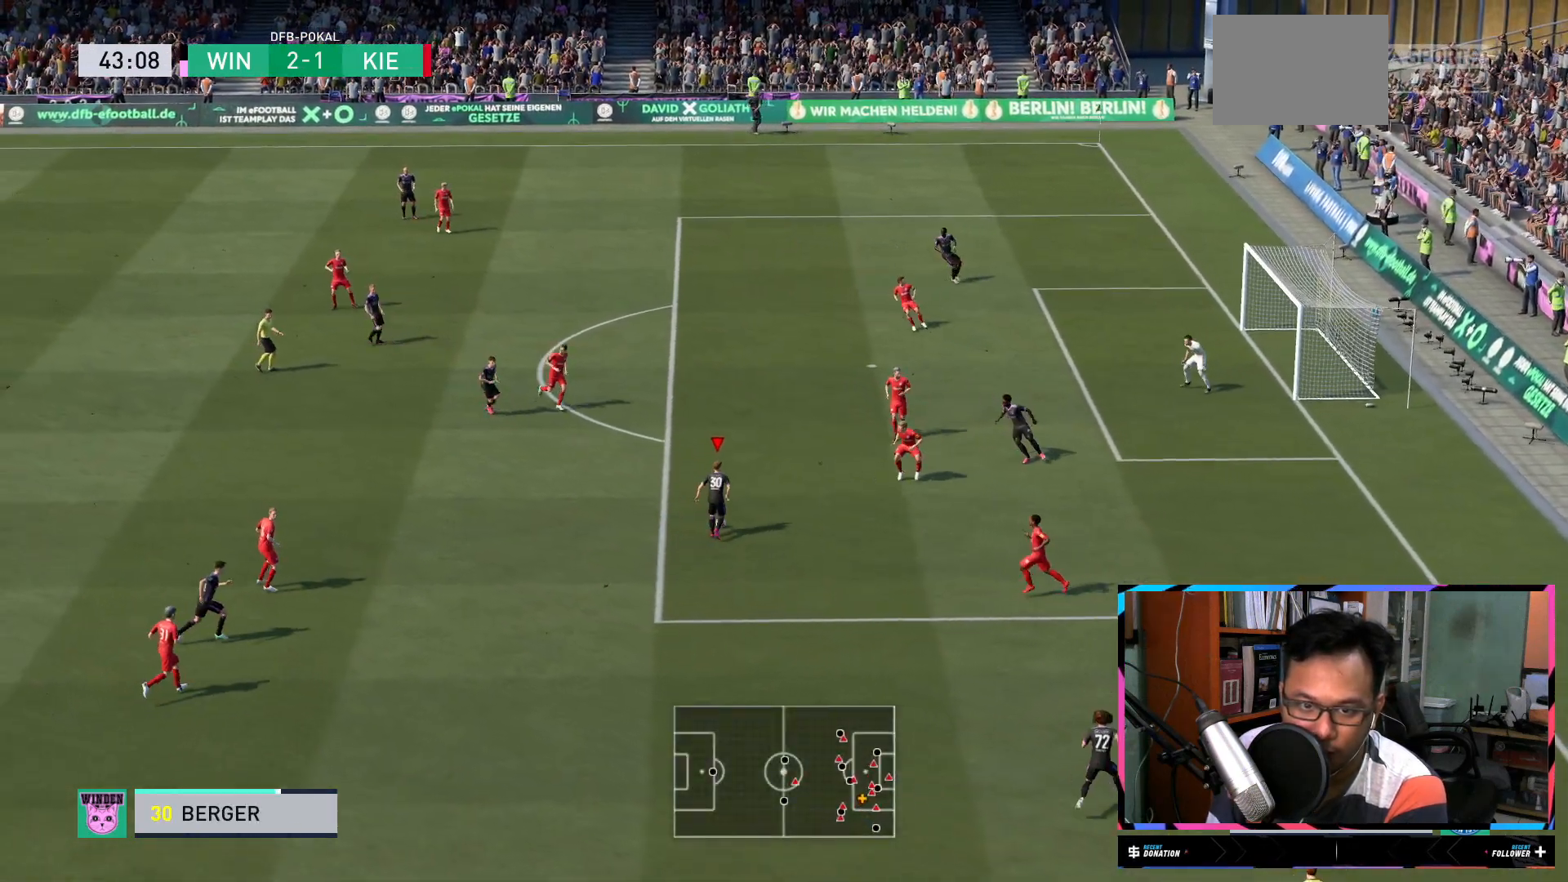
{"buttons": [], "left_stick": "up", "right_stick": "center", "events": [[34, "right_stick", "up"], [167, "right_stick", "down"], [317, "right_stick", "center"]]}